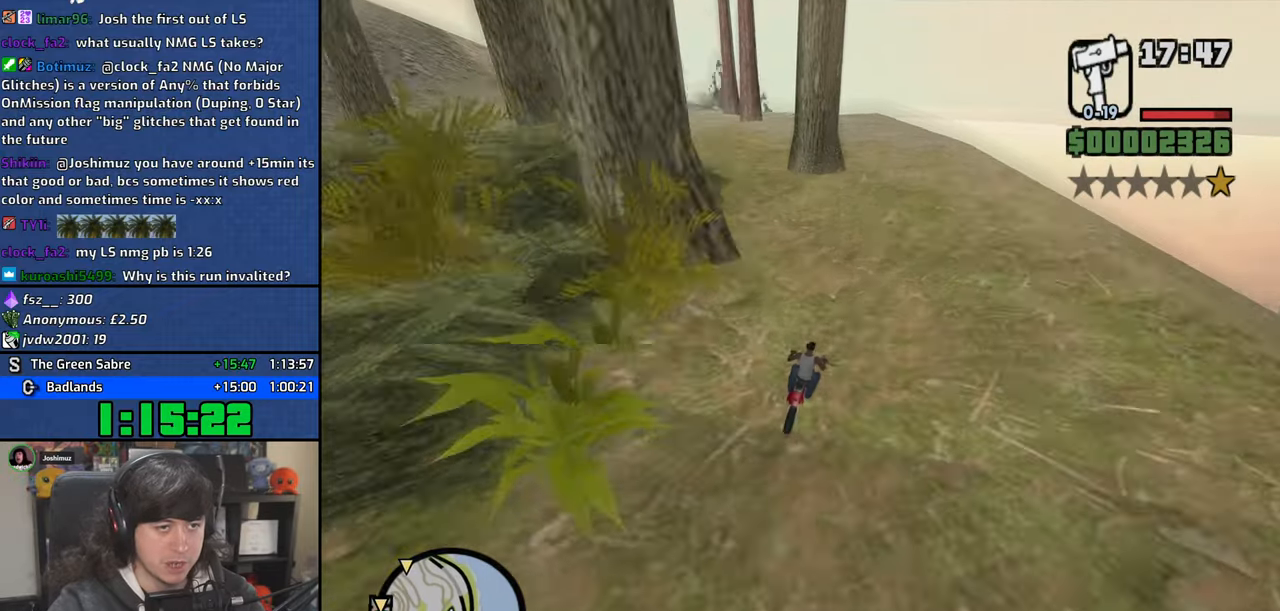
Gameplay with keyboard and mouse; each line is a JSON object with the keys and mouse buttons held at the frame after it. "events" lists presses ("down") and releases ("up") of "1", "2", "3", "4", "5", "6", "8", "a", "alt", "b", "c", "ctrl", "d", "down", "e", "escape", "f", "f1", "f2", "f3", "g", "h", "left", "n", "num2", "q", "r", "right", "s", "shift", "space", "t", "tab", "up", "v", "w", "x", "y", "z", "mouse_left", "mouse_wheel" and "mouse_right" between this image and that frame as [ms after this image, input, new state], when the widget could be followed in between. "mouse_left", "mouse_wheel", "mouse_right" = the "left", "wheel", "right" buttons of the "mouse" list. No other keys are recorded. "wheel" means that the mouse wheel is clicked or scrolled. Mouse movement is not recorded.
{"keys": ["a"], "mouse": [], "events": [[34, "d", "up"], [184, "s", "down"], [267, "a", "down"], [334, "s", "up"]]}
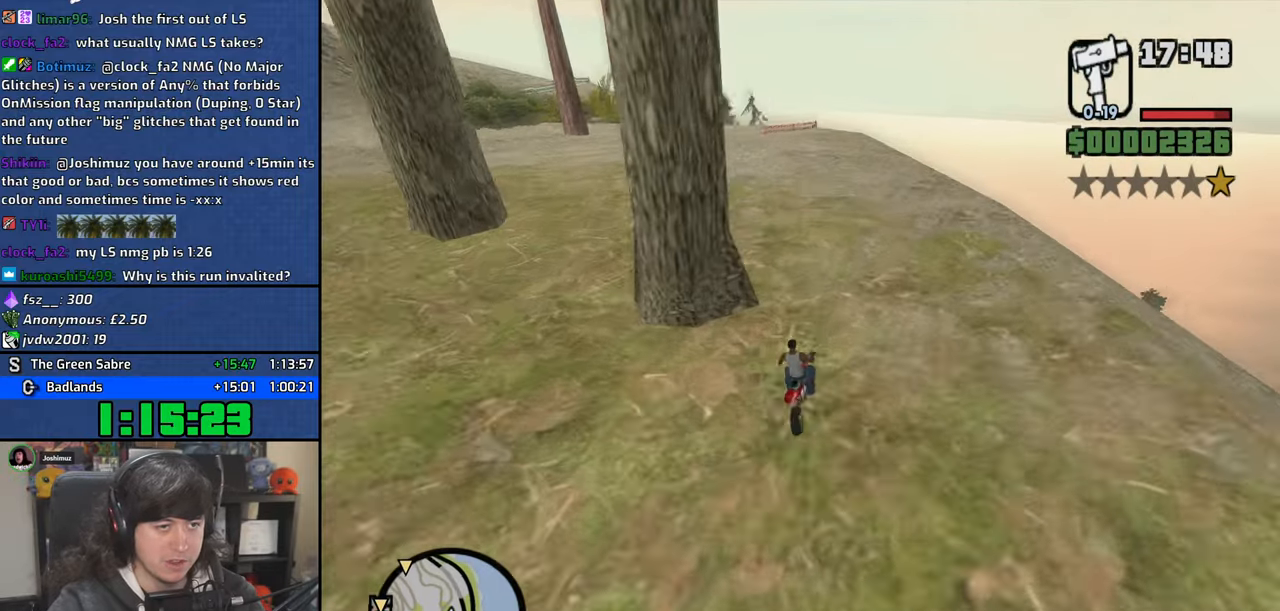
{"keys": ["w"], "mouse": [], "events": [[267, "w", "down"], [484, "a", "up"]]}
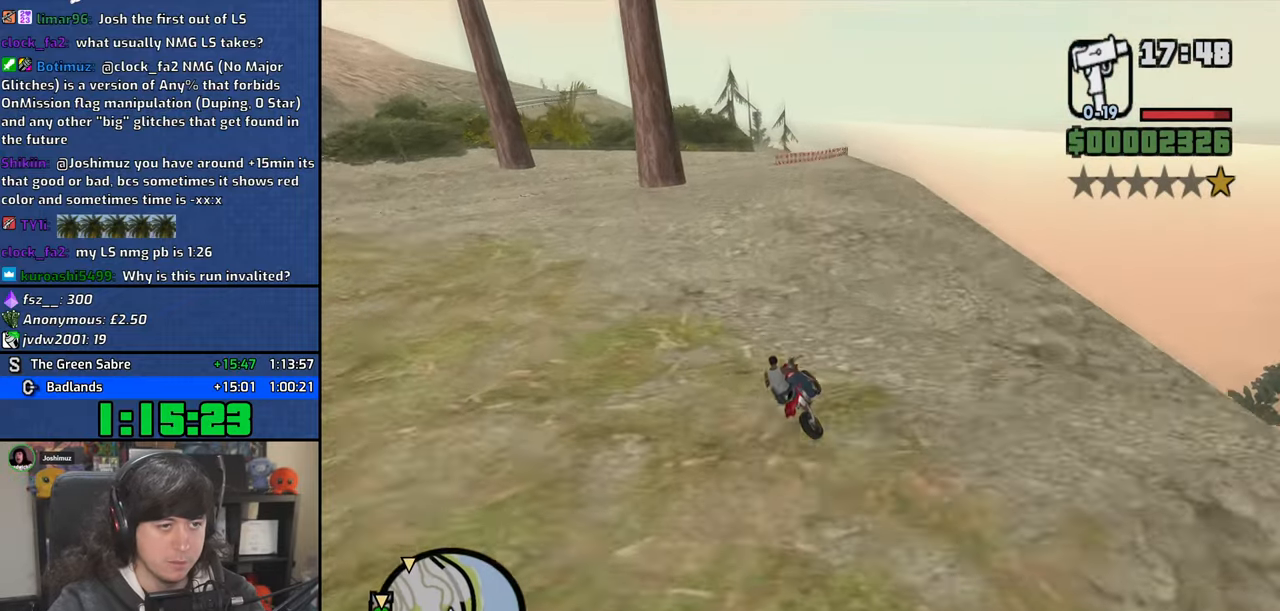
{"keys": [], "mouse": [], "events": [[117, "a", "down"], [267, "a", "up"], [300, "w", "up"]]}
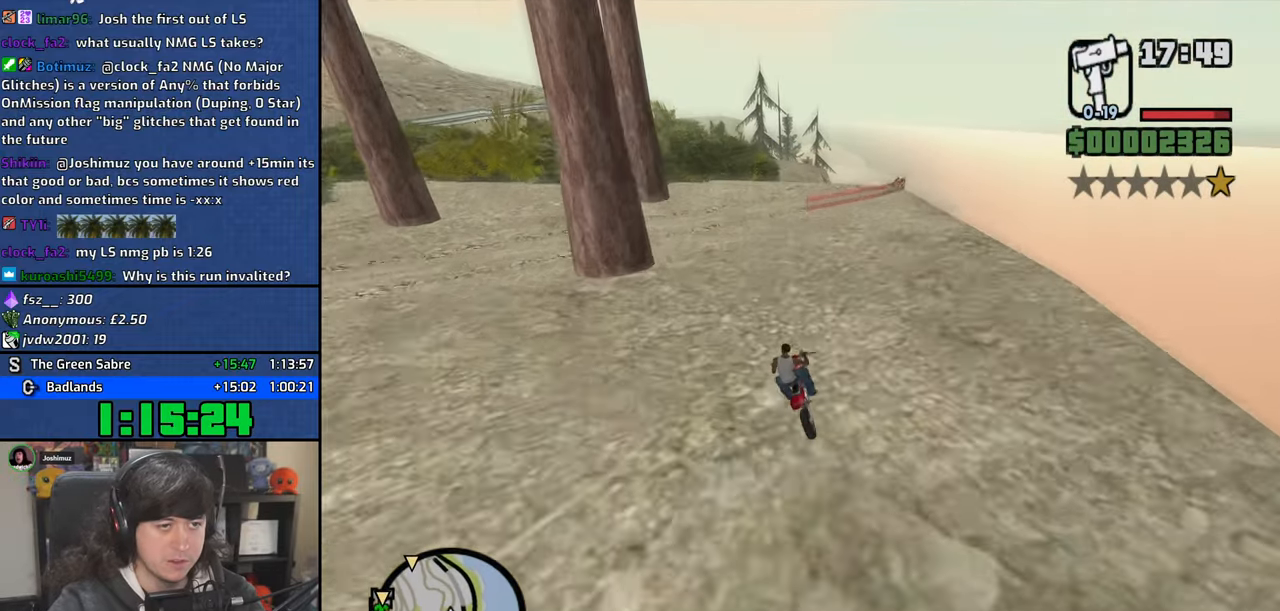
{"keys": [], "mouse": [], "events": [[300, "a", "down"], [350, "a", "up"]]}
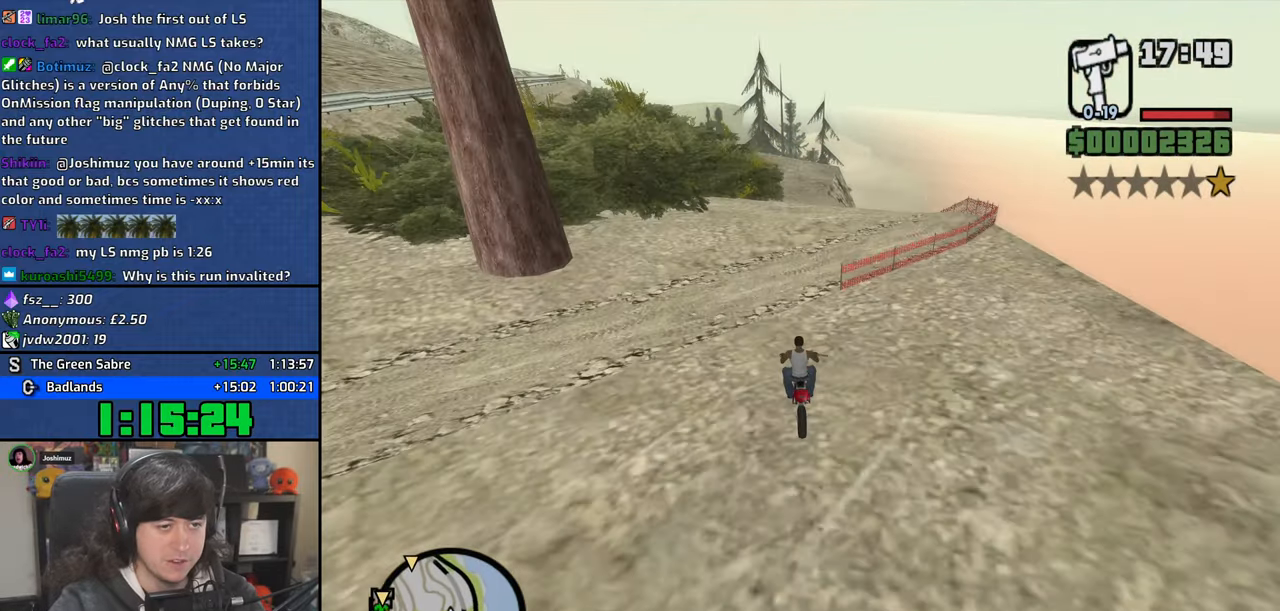
{"keys": [], "mouse": [], "events": [[17, "a", "down"], [100, "a", "up"]]}
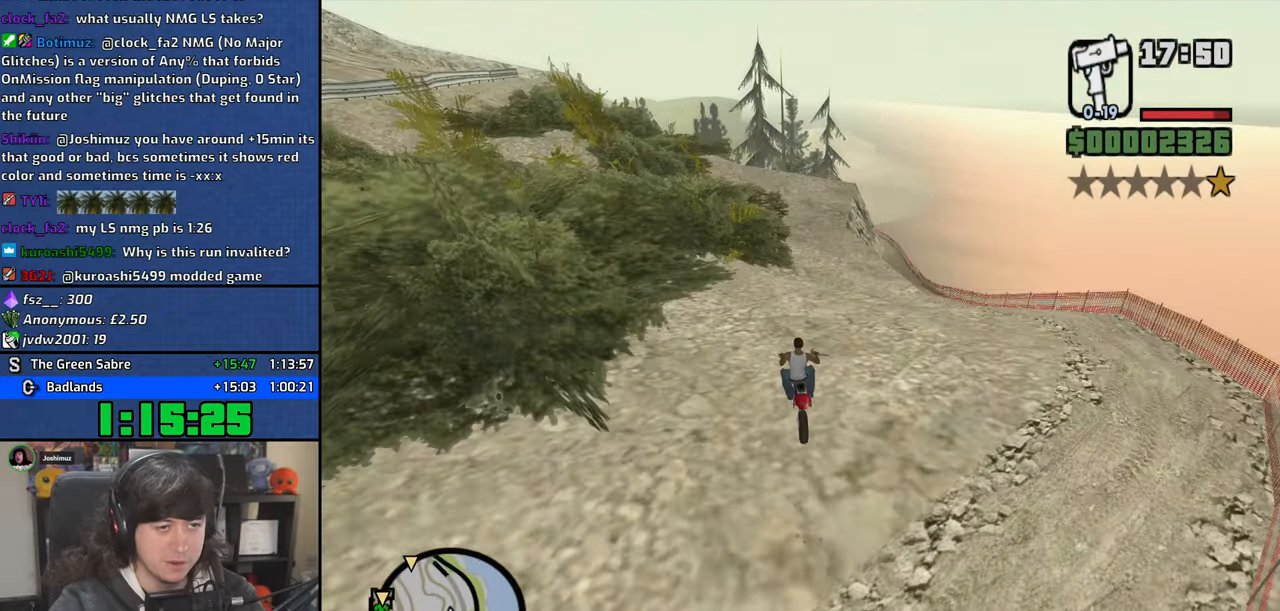
{"keys": [], "mouse": [], "events": []}
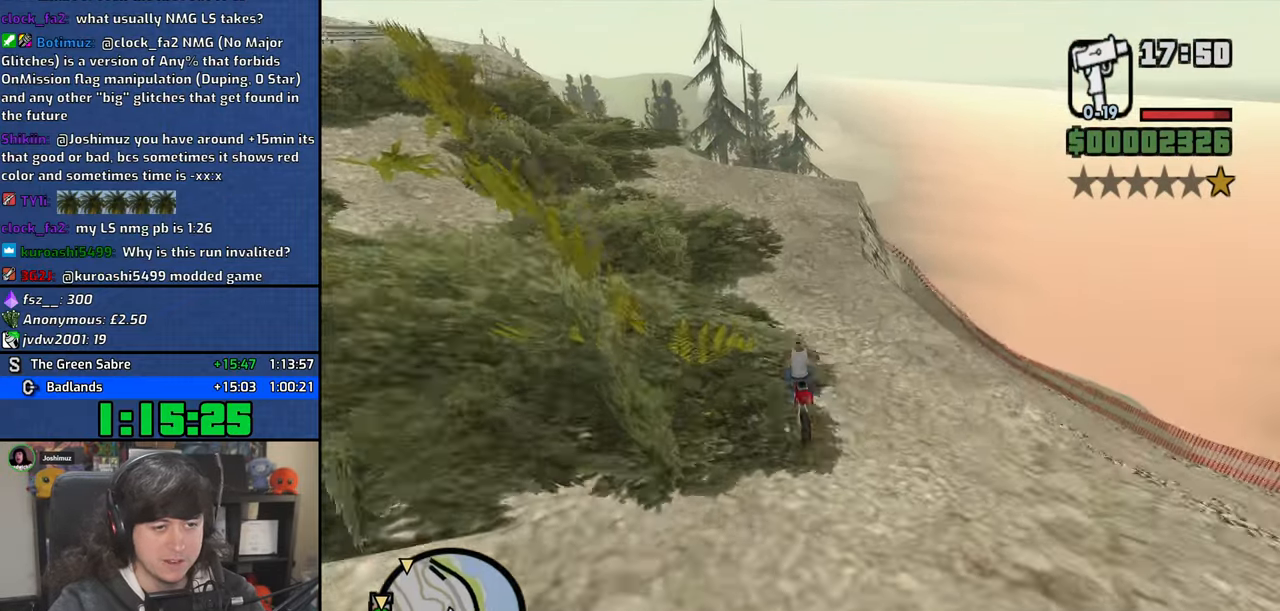
{"keys": ["d", "w"], "mouse": [], "events": [[134, "d", "down"], [434, "w", "down"]]}
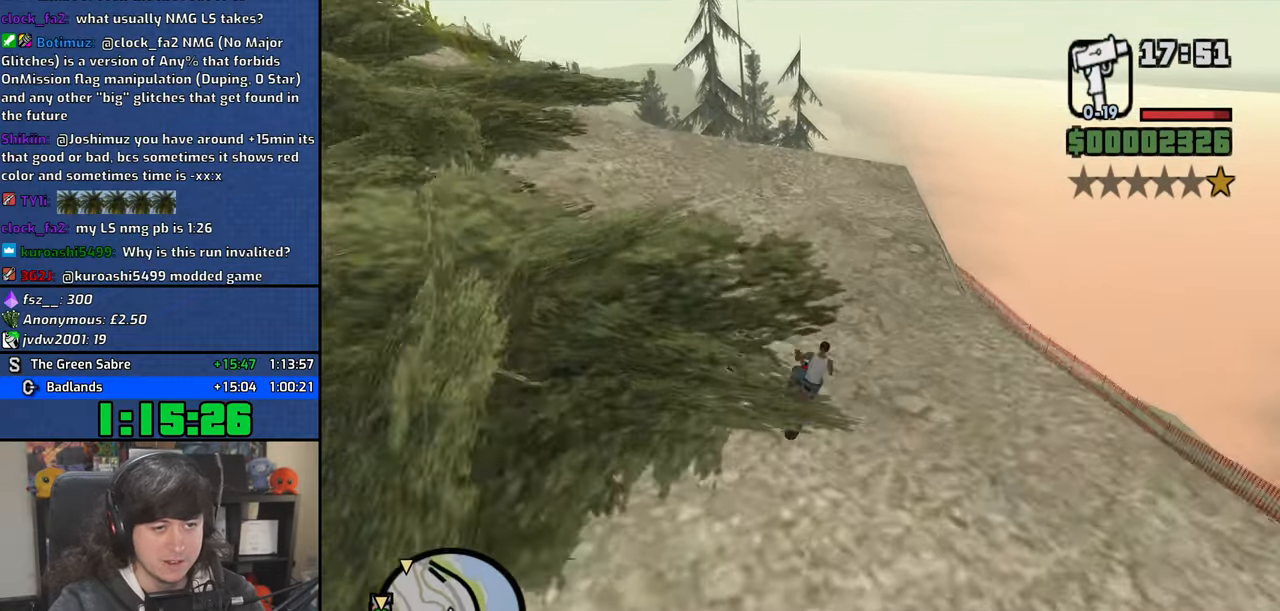
{"keys": [], "mouse": [], "events": [[467, "w", "up"], [500, "d", "up"]]}
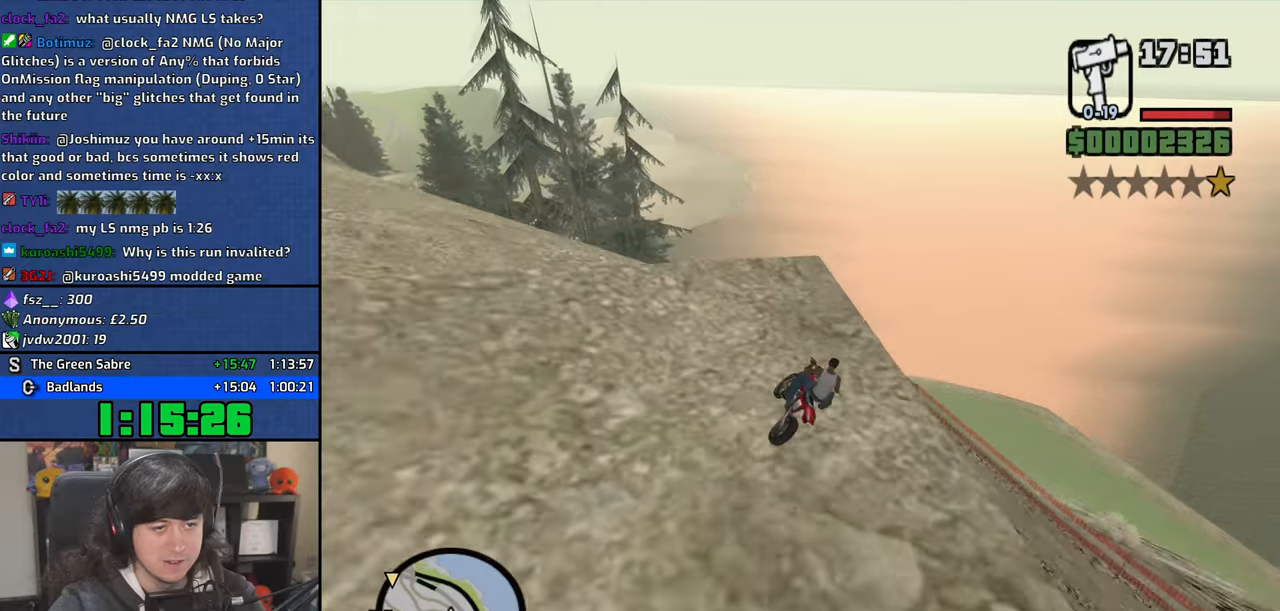
{"keys": ["2"], "mouse": [], "events": [[350, "2", "down"]]}
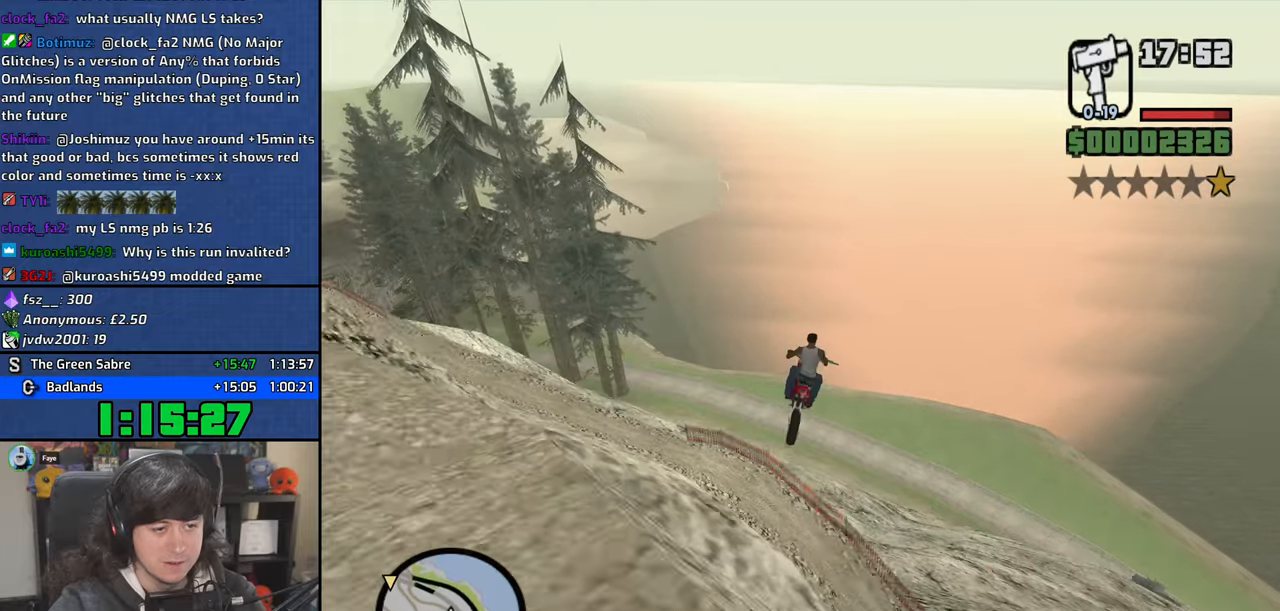
{"keys": ["s"], "mouse": [], "events": [[67, "2", "up"], [67, "s", "down"], [417, "5", "down"], [484, "5", "up"]]}
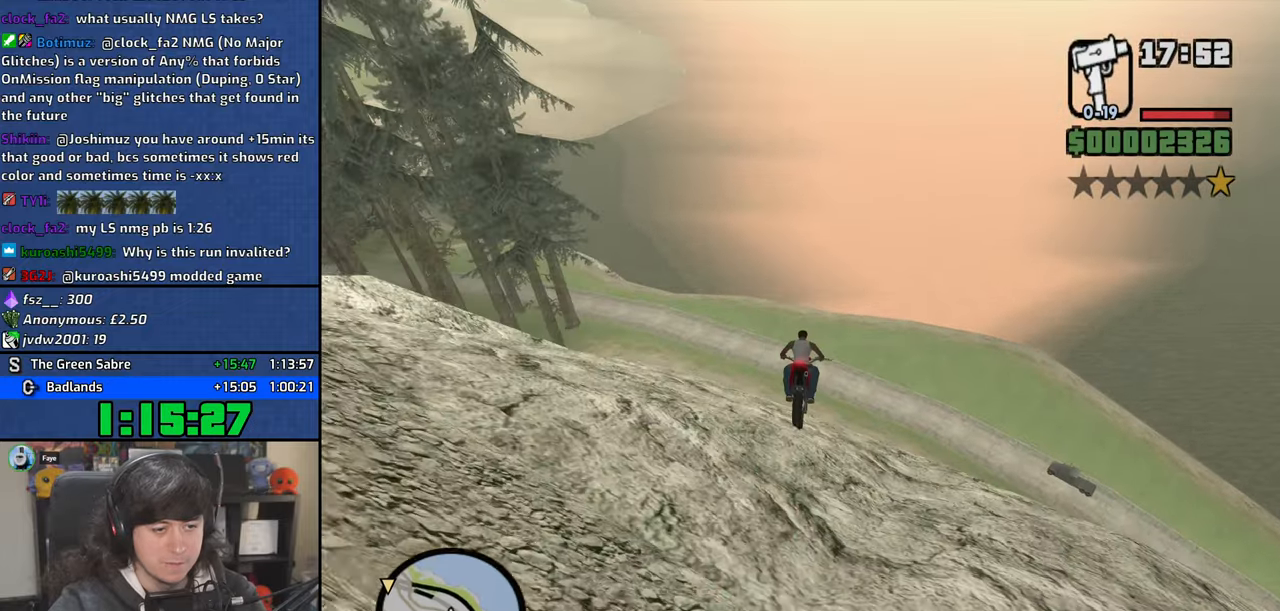
{"keys": ["s"], "mouse": [], "events": []}
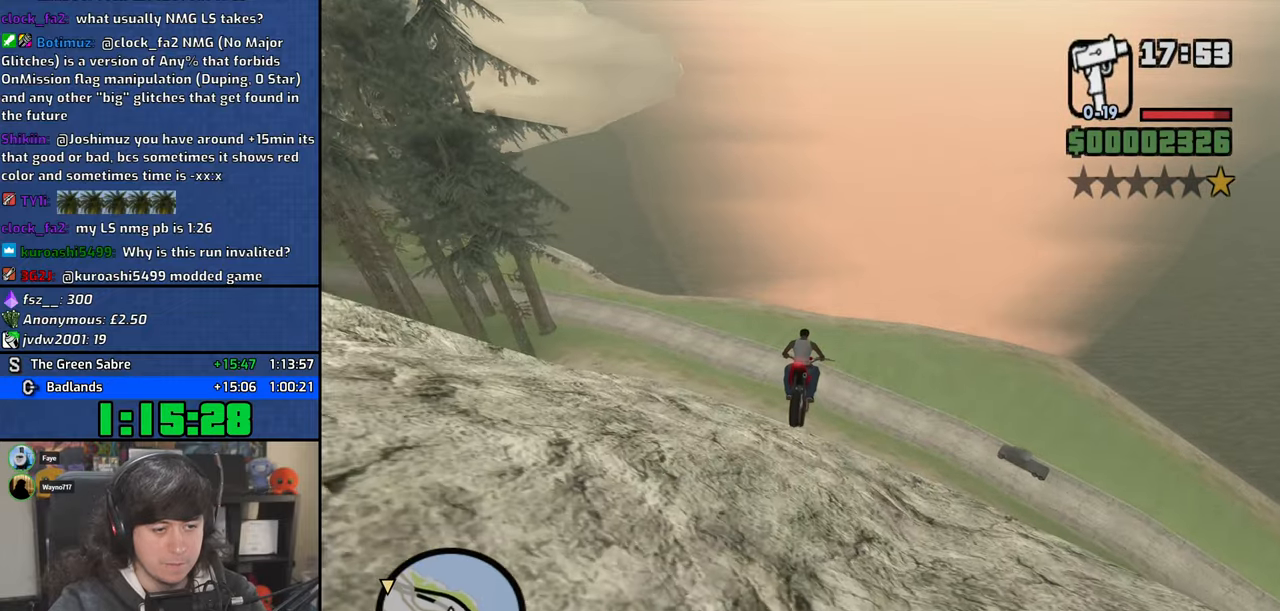
{"keys": ["s"], "mouse": [], "events": []}
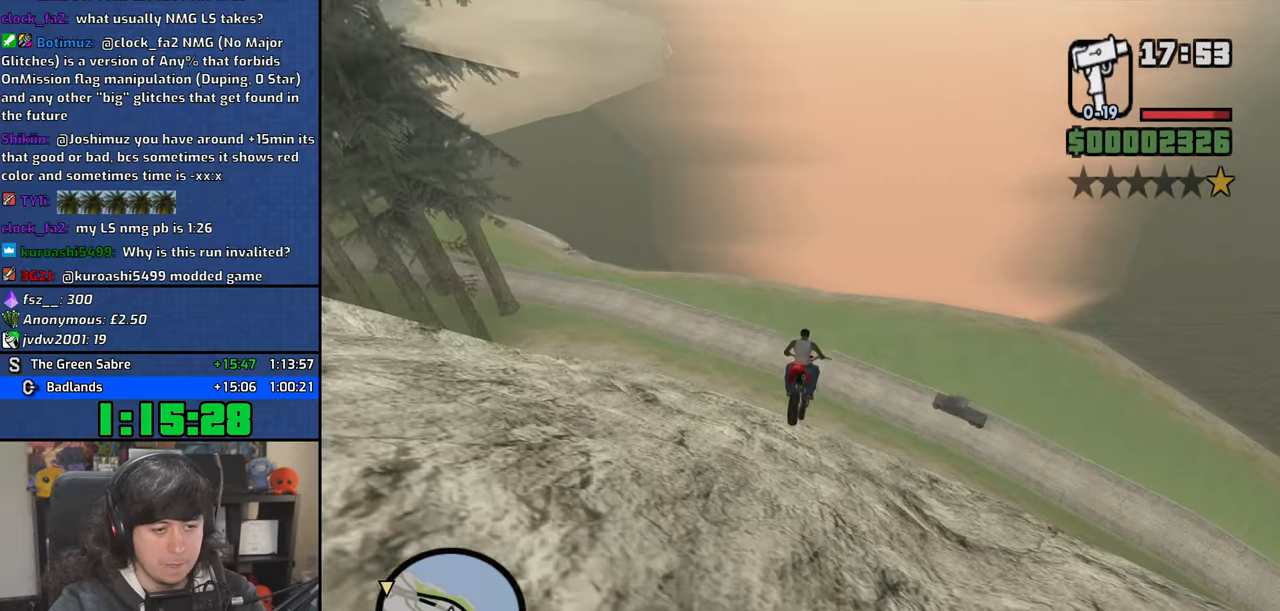
{"keys": ["s"], "mouse": [], "events": []}
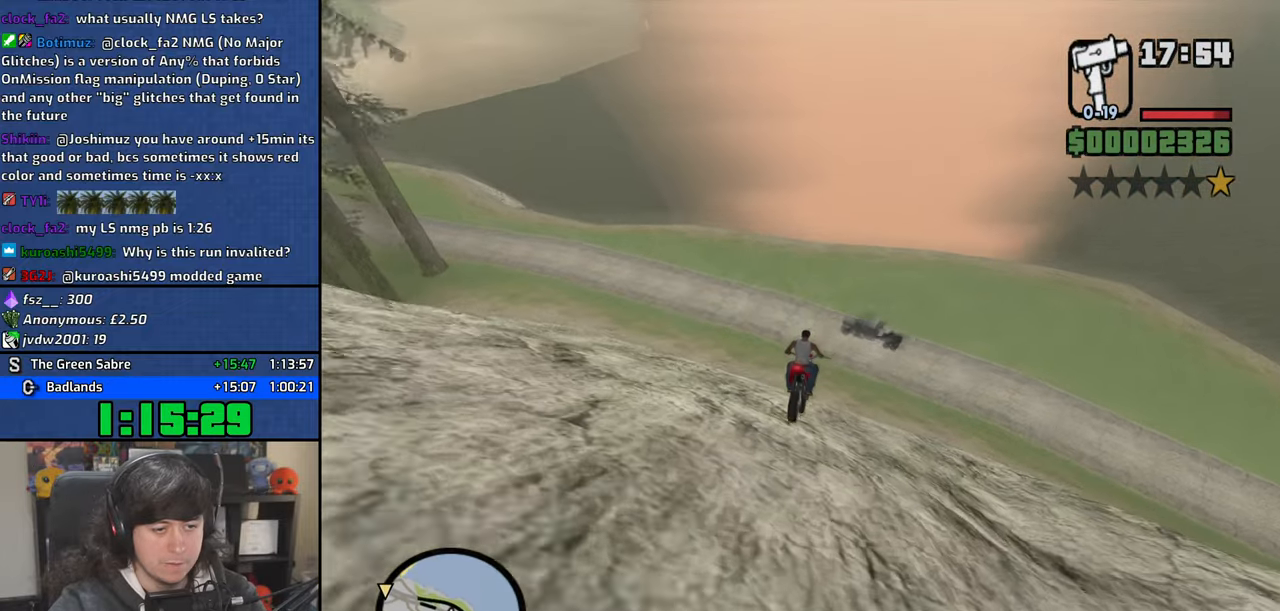
{"keys": ["s"], "mouse": [], "events": []}
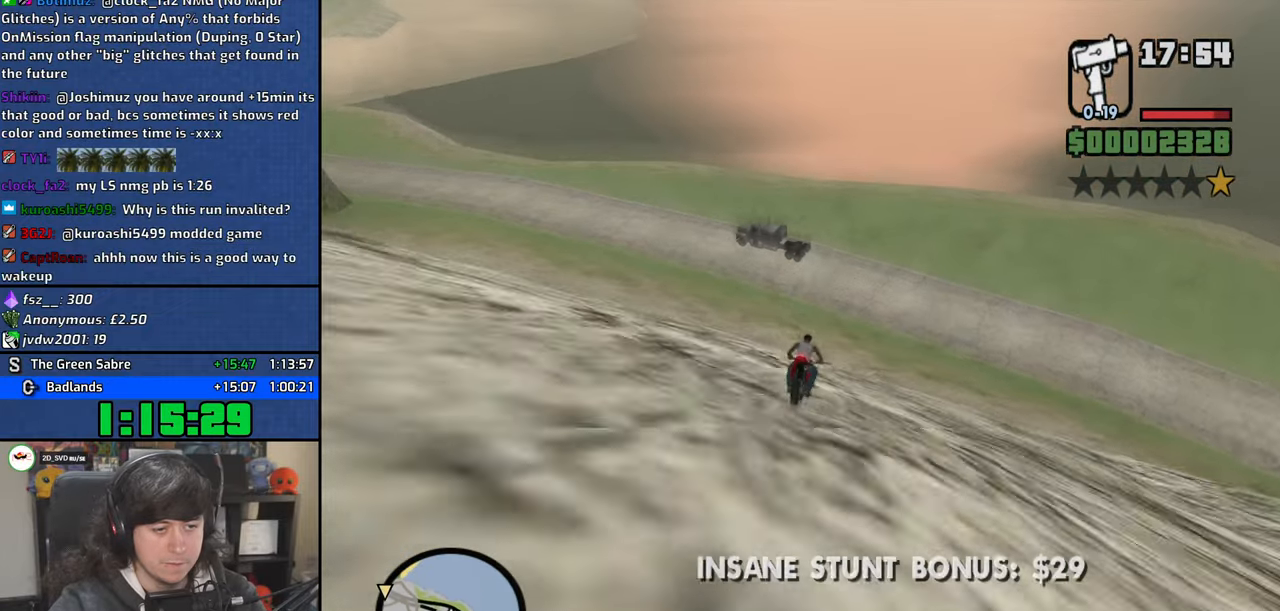
{"keys": ["5", "a", "s", "space"], "mouse": [], "events": [[167, "5", "down"], [234, "a", "down"], [350, "space", "down"]]}
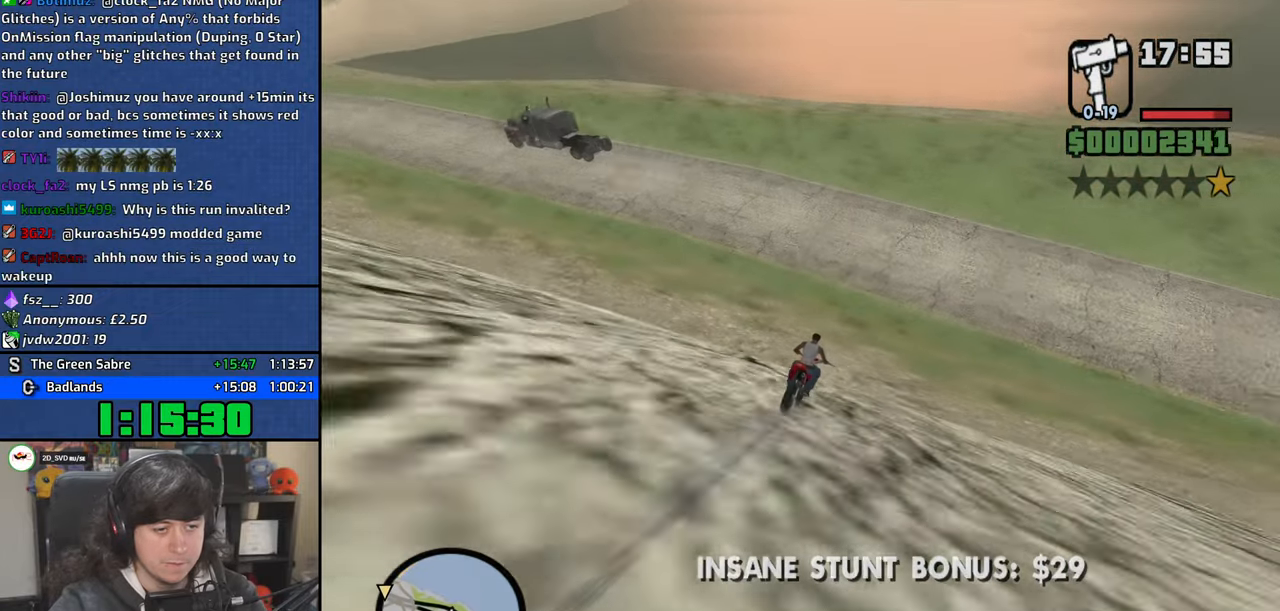
{"keys": ["5", "a", "s", "space"], "mouse": [], "events": []}
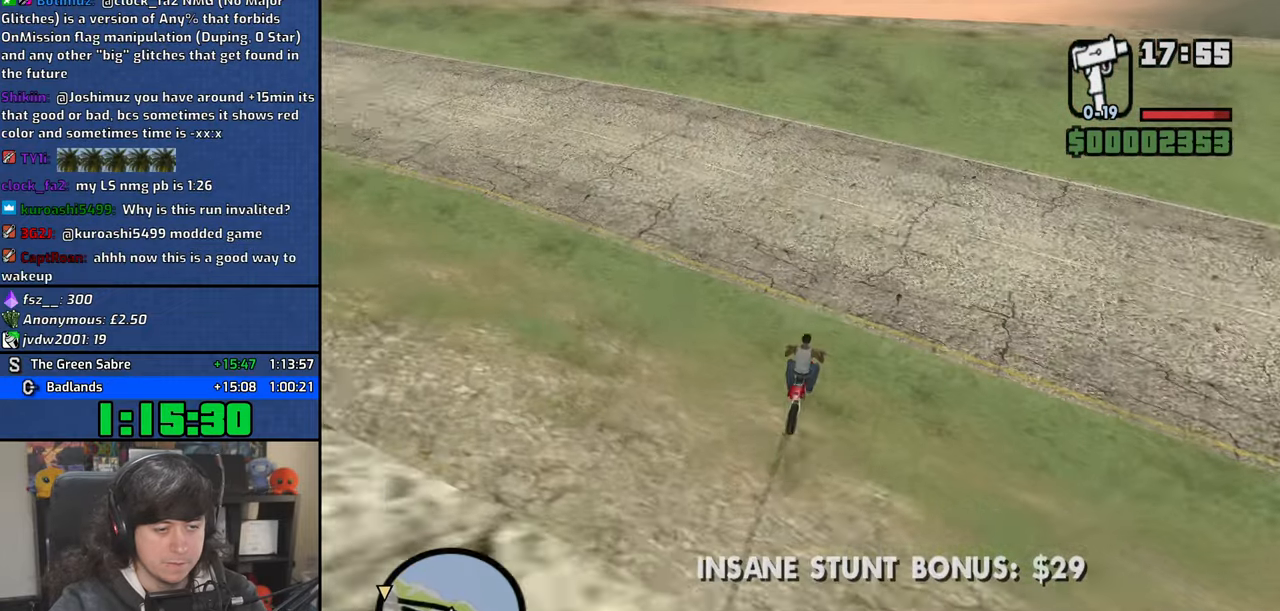
{"keys": ["a"], "mouse": [], "events": [[84, "5", "up"], [234, "s", "up"], [434, "space", "up"]]}
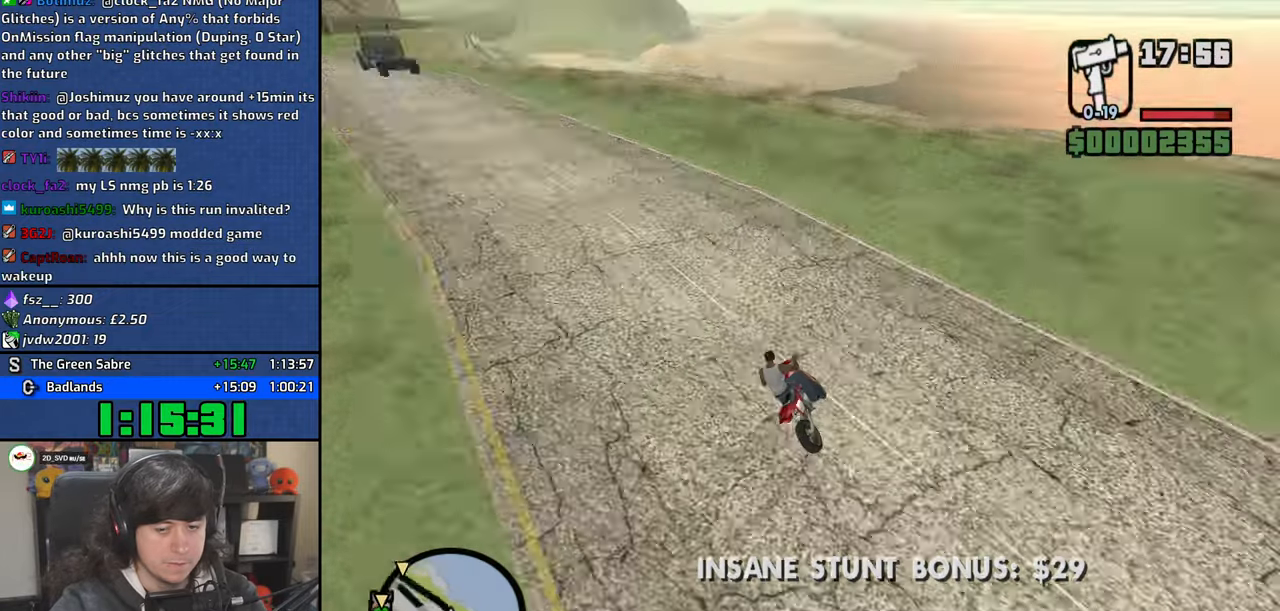
{"keys": ["2", "a", "w"], "mouse": [], "events": [[34, "w", "down"], [417, "2", "down"]]}
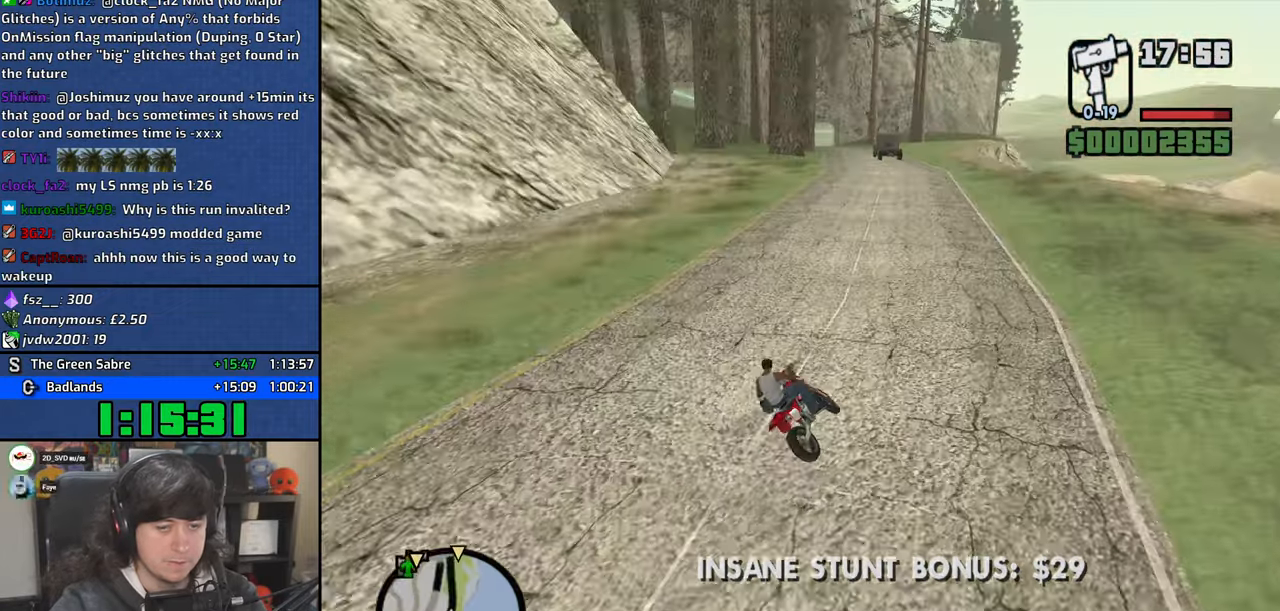
{"keys": ["2", "w"], "mouse": [], "events": [[17, "a", "up"], [34, "2", "up"], [134, "2", "down"], [150, "d", "down"], [250, "2", "up"], [284, "2", "down"], [300, "d", "up"], [367, "2", "up"], [467, "2", "down"]]}
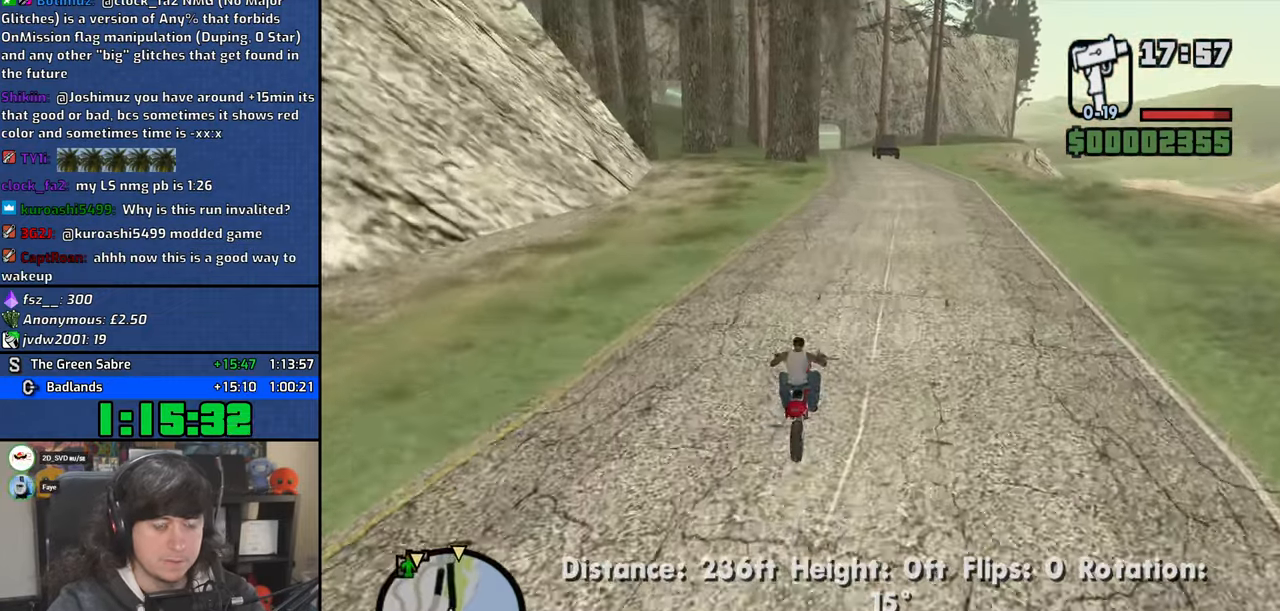
{"keys": ["w"], "mouse": [], "events": [[17, "2", "up"], [100, "2", "down"], [167, "2", "up"], [250, "2", "down"], [300, "2", "up"], [384, "2", "down"], [434, "2", "up"]]}
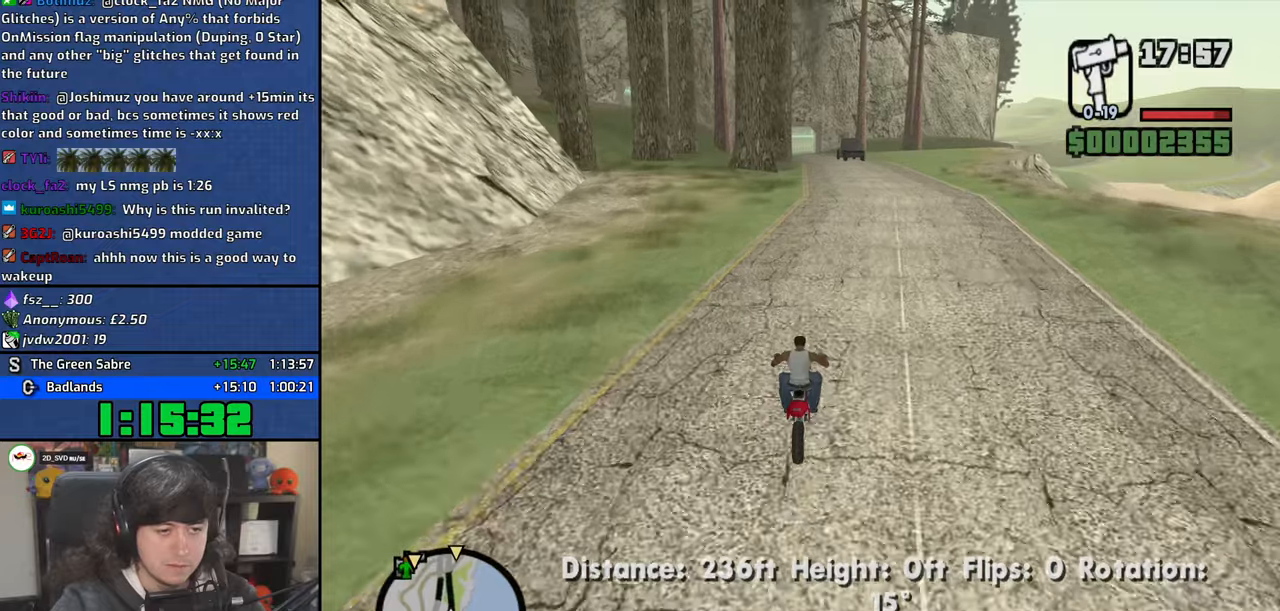
{"keys": ["w"], "mouse": [], "events": [[34, "2", "down"], [84, "2", "up"], [167, "2", "down"], [200, "2", "up"], [284, "2", "down"], [367, "2", "up"], [434, "2", "down"], [500, "2", "up"]]}
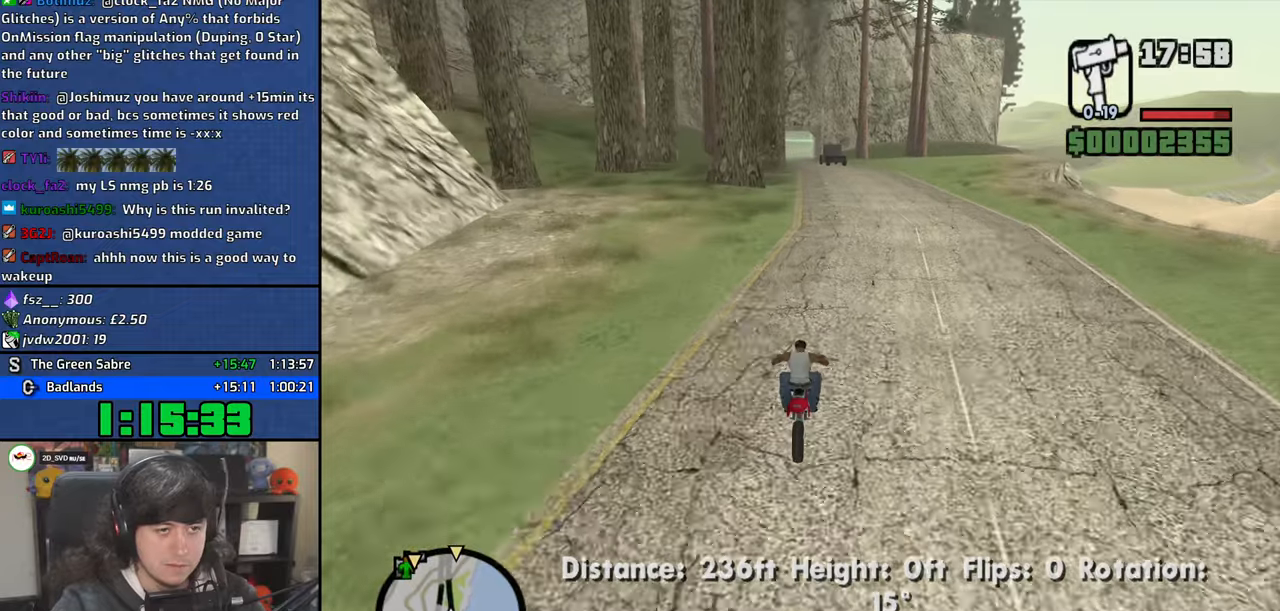
{"keys": ["2", "w"], "mouse": [], "events": [[84, "2", "down"], [150, "2", "up"], [217, "2", "down"], [284, "2", "up"], [350, "2", "down"], [417, "2", "up"], [500, "2", "down"]]}
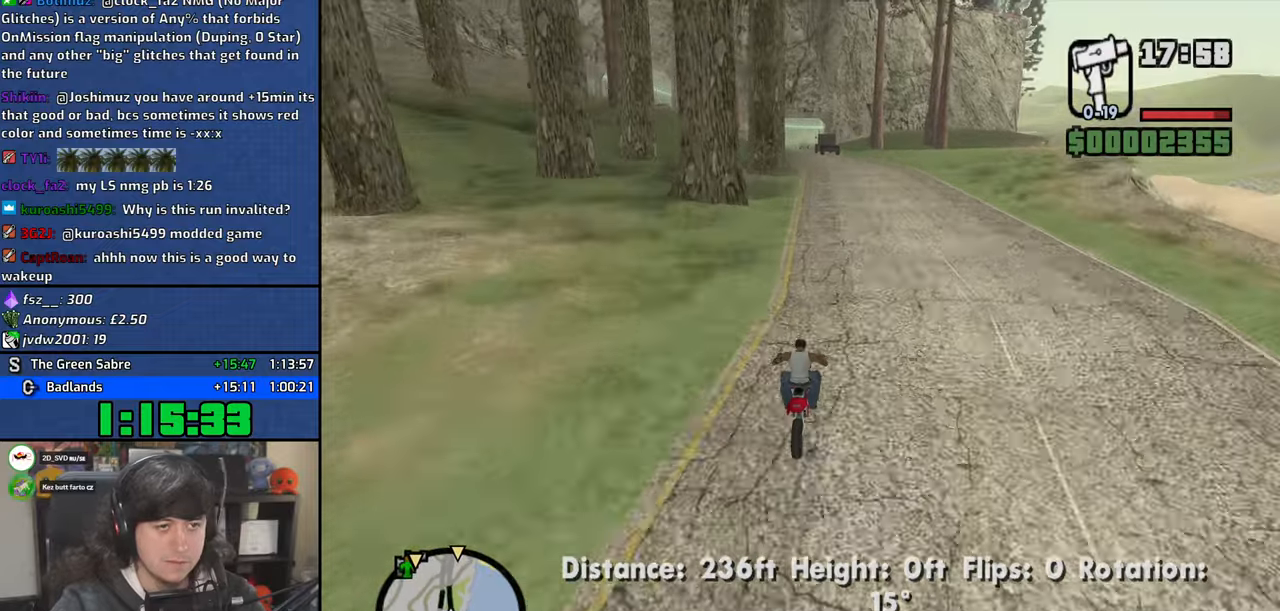
{"keys": ["w"], "mouse": [], "events": [[50, "2", "up"], [134, "2", "down"], [184, "2", "up"], [267, "2", "down"], [334, "2", "up"], [417, "2", "down"], [467, "2", "up"]]}
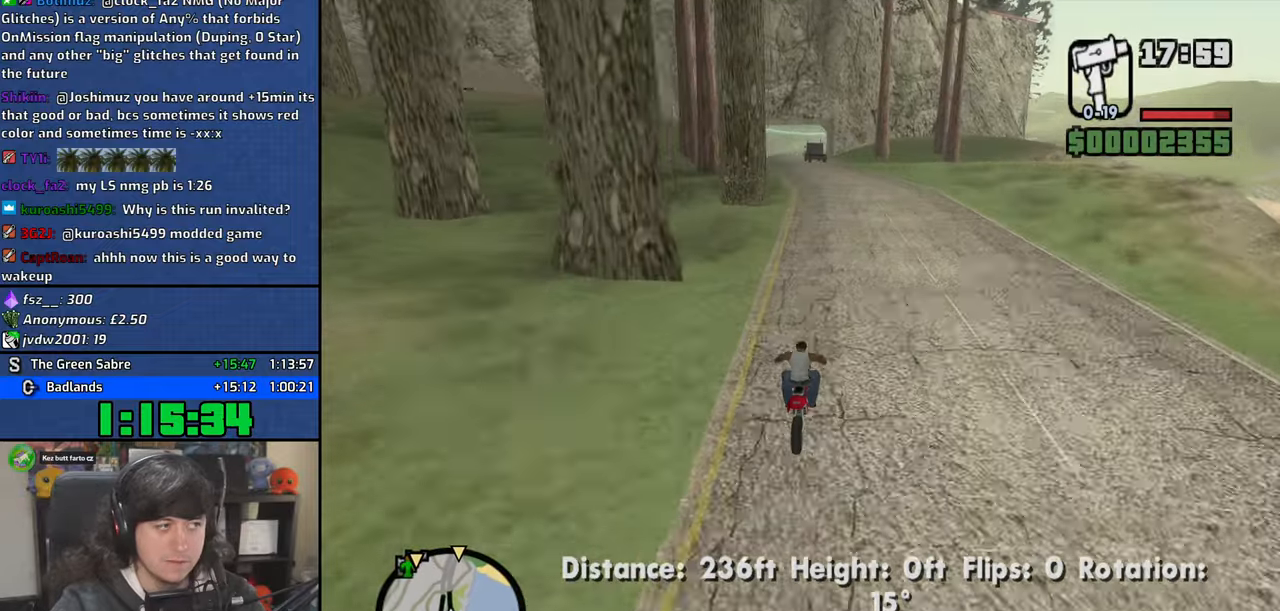
{"keys": ["2", "a", "w"], "mouse": [], "events": [[50, "2", "down"], [117, "2", "up"], [217, "2", "down"], [317, "2", "up"], [450, "2", "down"], [500, "a", "down"]]}
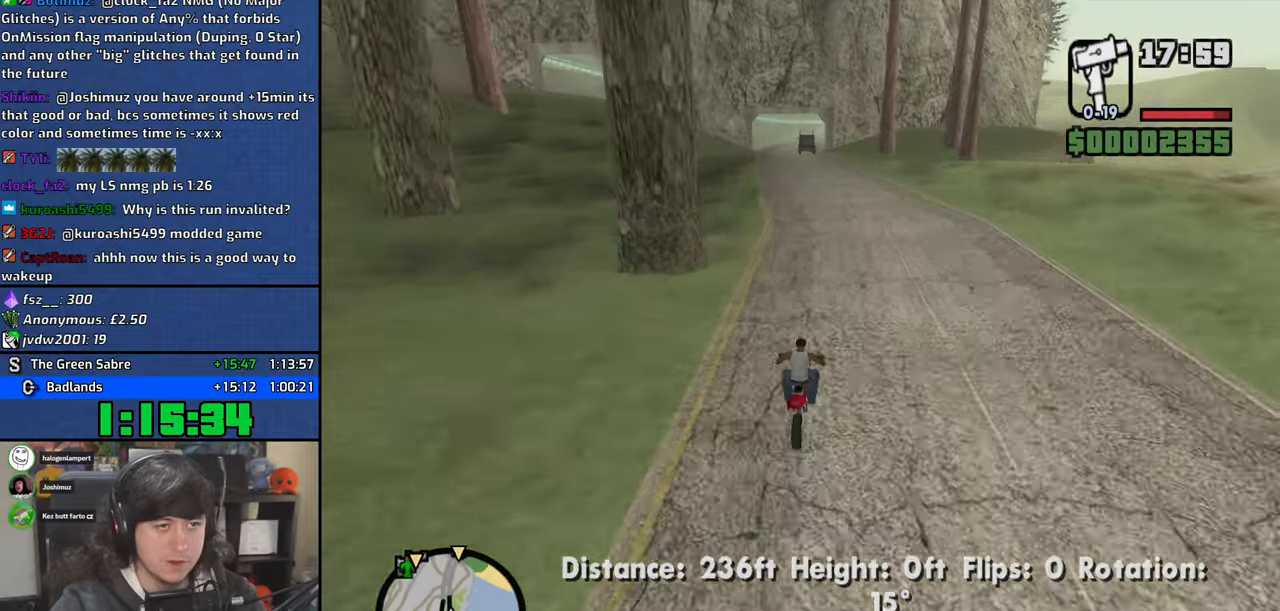
{"keys": ["2", "w"], "mouse": [], "events": [[117, "2", "up"], [217, "a", "up"], [300, "2", "down"], [384, "2", "up"], [467, "2", "down"]]}
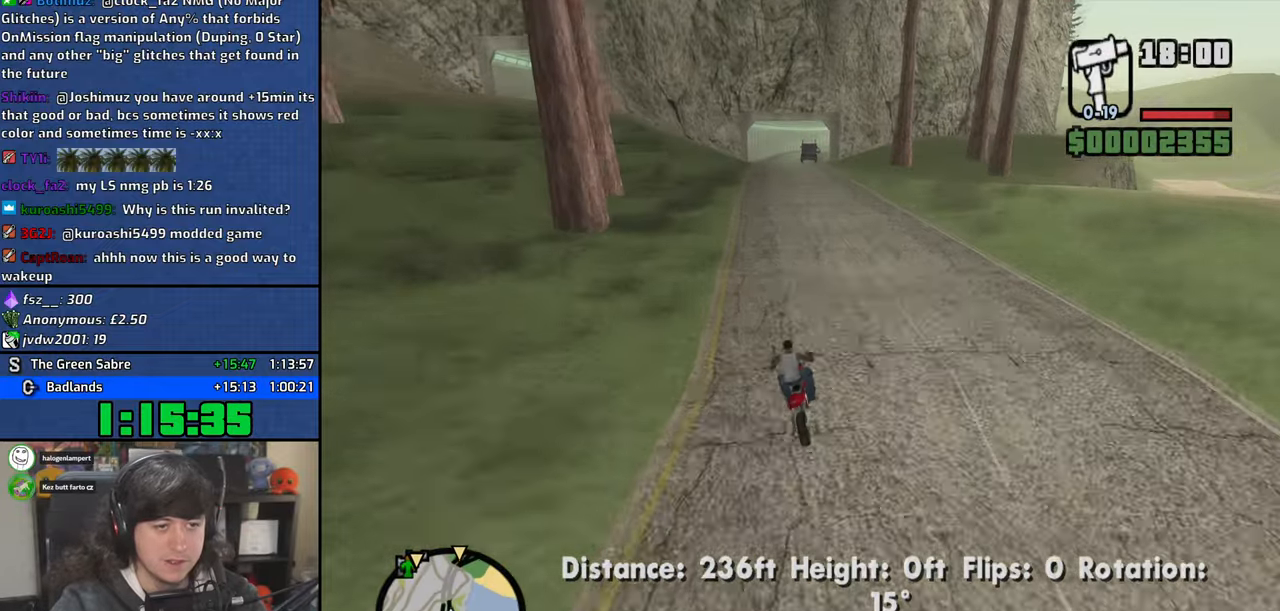
{"keys": ["w"], "mouse": [], "events": [[34, "2", "up"], [117, "2", "down"], [184, "2", "up"], [250, "2", "down"], [350, "2", "up"], [400, "2", "down"], [484, "2", "up"]]}
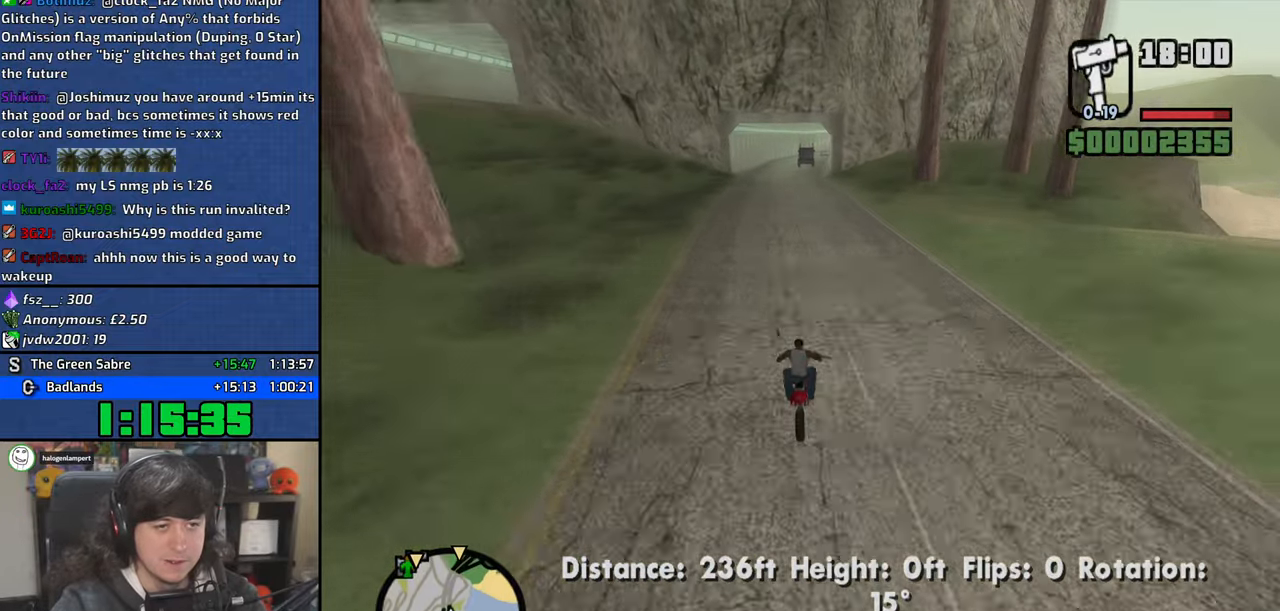
{"keys": ["2", "w"], "mouse": [], "events": [[50, "2", "down"], [134, "2", "up"], [200, "2", "down"], [267, "2", "up"], [334, "2", "down"], [400, "2", "up"], [500, "2", "down"]]}
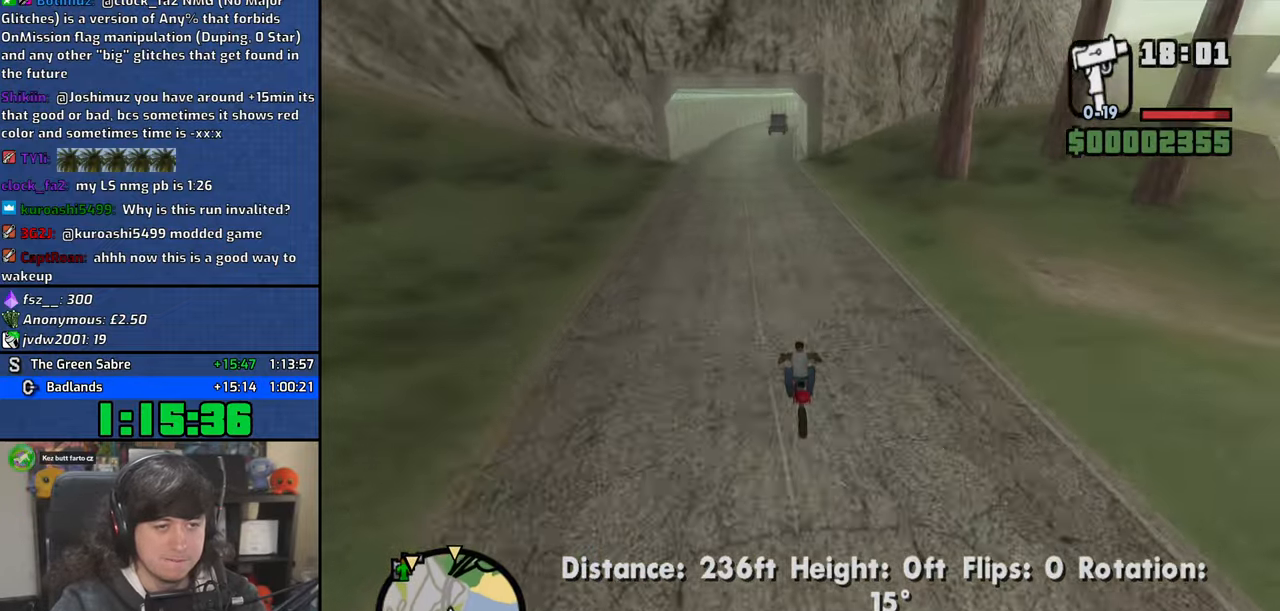
{"keys": ["2", "d", "w"], "mouse": [], "events": [[67, "2", "up"], [150, "2", "down"], [217, "2", "up"], [317, "2", "down"], [384, "2", "up"], [484, "2", "down"], [500, "d", "down"]]}
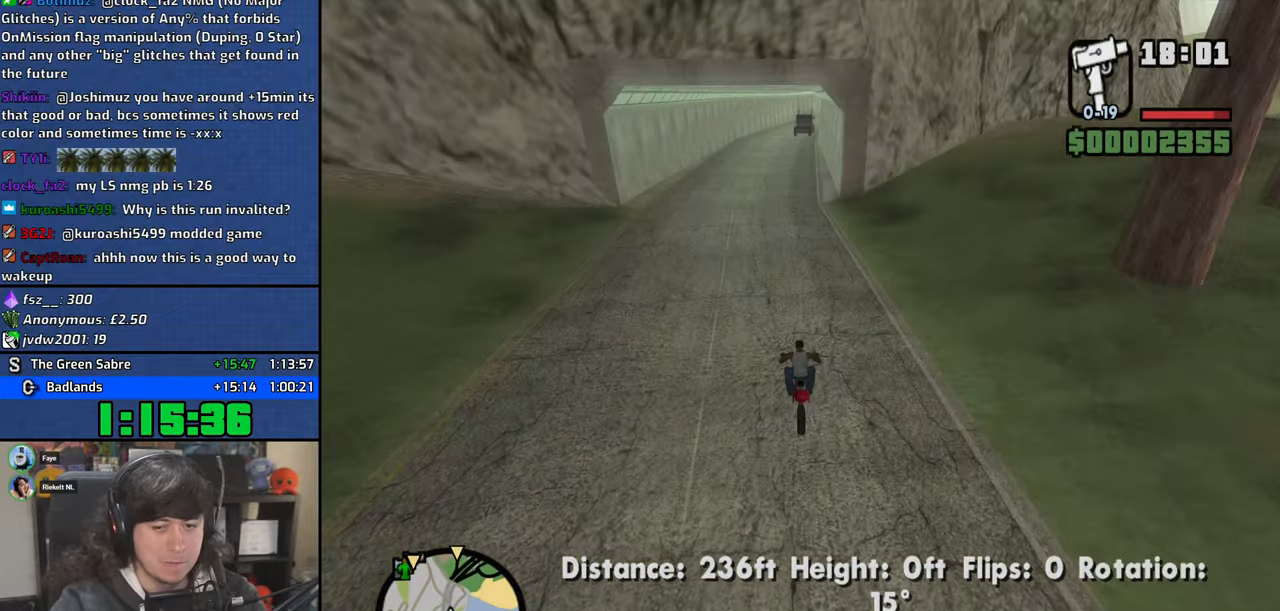
{"keys": ["w"], "mouse": [], "events": [[50, "2", "up"], [67, "d", "up"], [167, "2", "down"], [217, "d", "down"], [234, "2", "up"], [250, "d", "up"], [350, "2", "down"], [417, "2", "up"]]}
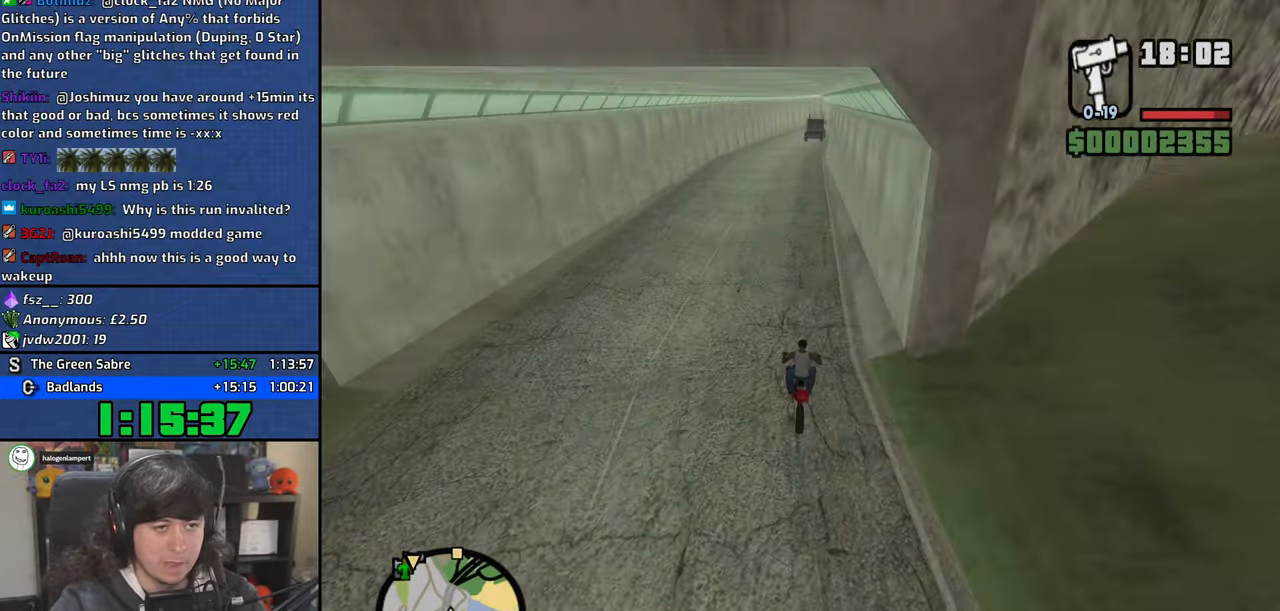
{"keys": ["w"], "mouse": [], "events": [[17, "2", "down"], [84, "2", "up"], [167, "2", "down"], [234, "2", "up"], [317, "d", "down"], [350, "2", "down"], [400, "2", "up"], [400, "d", "up"]]}